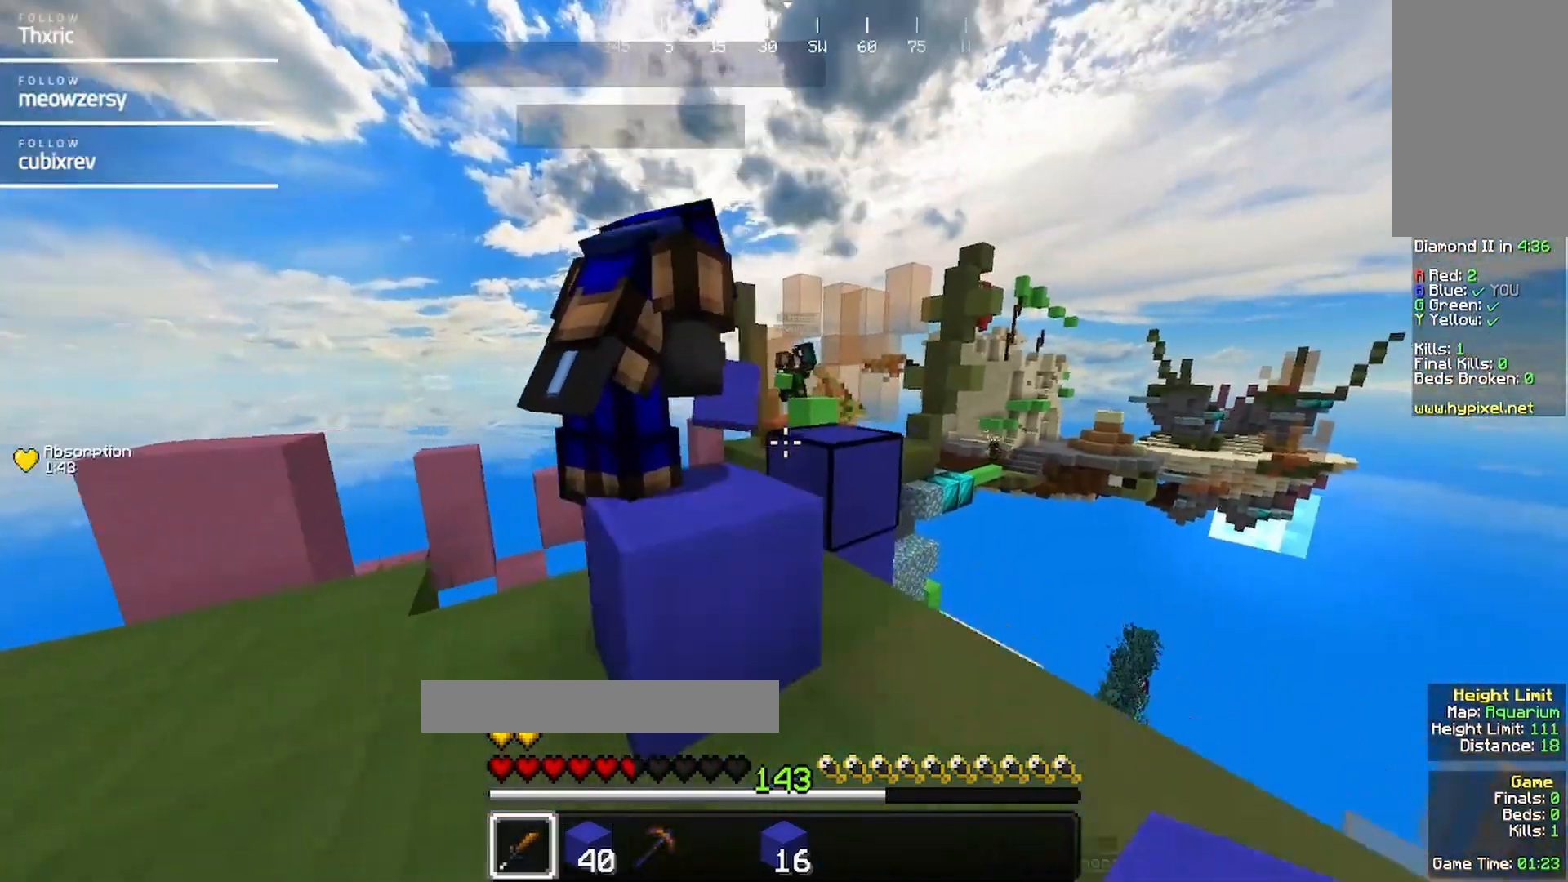
Gameplay with keyboard and mouse; each line is a JSON object with the keys and mouse buttons held at the frame after it. "events" lists presses ("down") and releases ("up") of "a", "d", "s", "w", "mouse_left" and "mouse_right" between this image and that frame as [ms after this image, input, new state], when the widget could be followed in between. "mouse_left", "mouse_right" = the "left", "right" buttons of the "mouse" list. No other keys are recorded. Fast repeated clicks can show as one long hold. Mouse movement is not recorded.
{"keys": ["w"], "mouse": [], "events": [[134, "d", "up"]]}
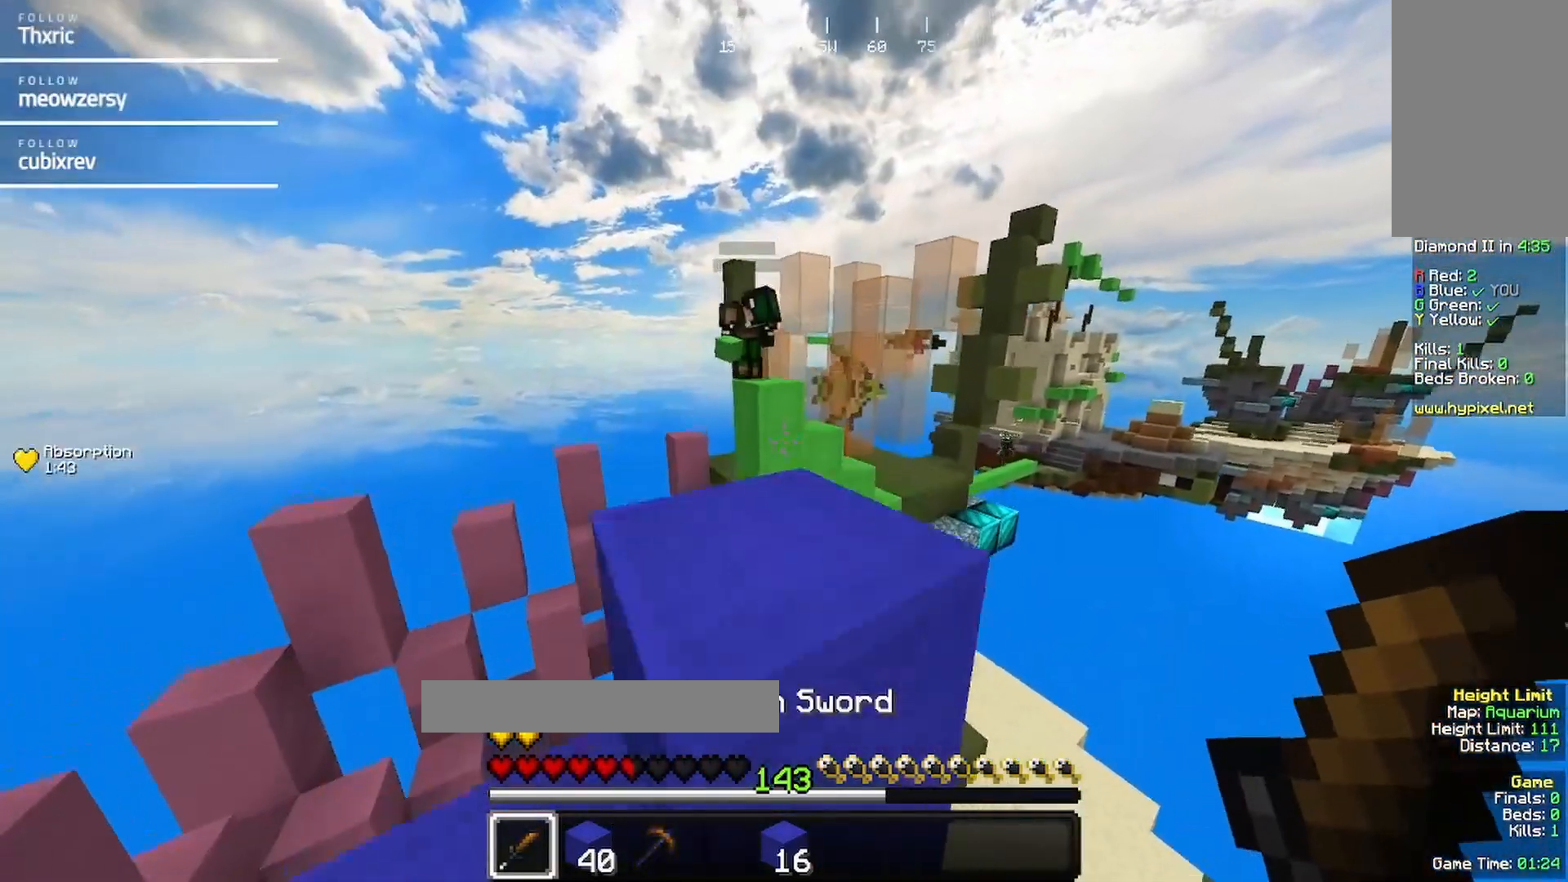
{"keys": ["w"], "mouse": [], "events": []}
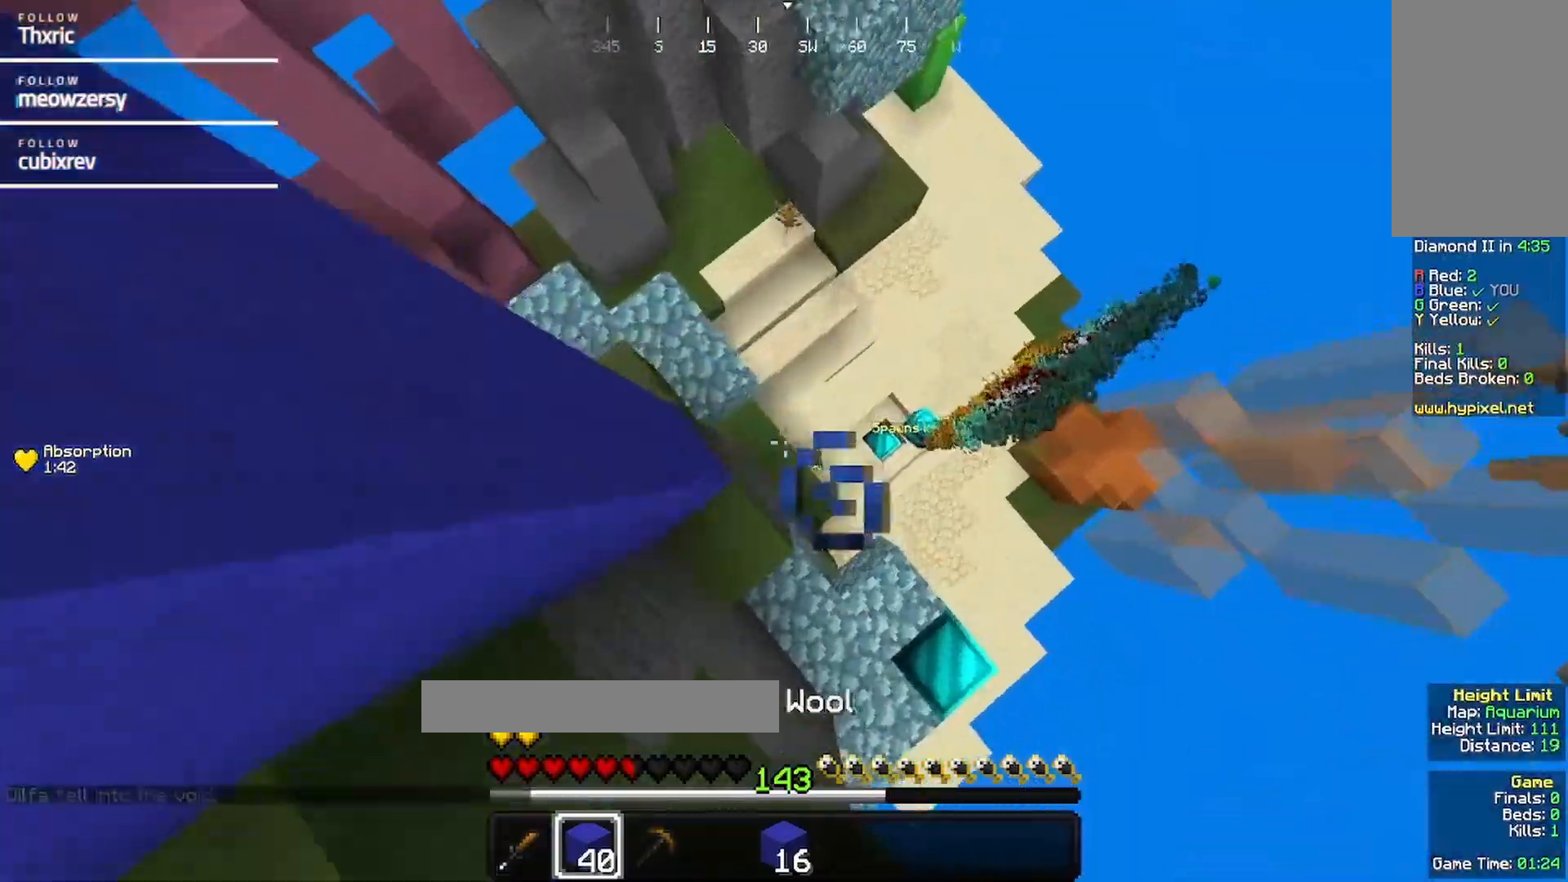
{"keys": ["w"], "mouse": ["right"], "events": [[200, "mouse_right", "down"], [284, "mouse_right", "up"], [367, "mouse_right", "down"]]}
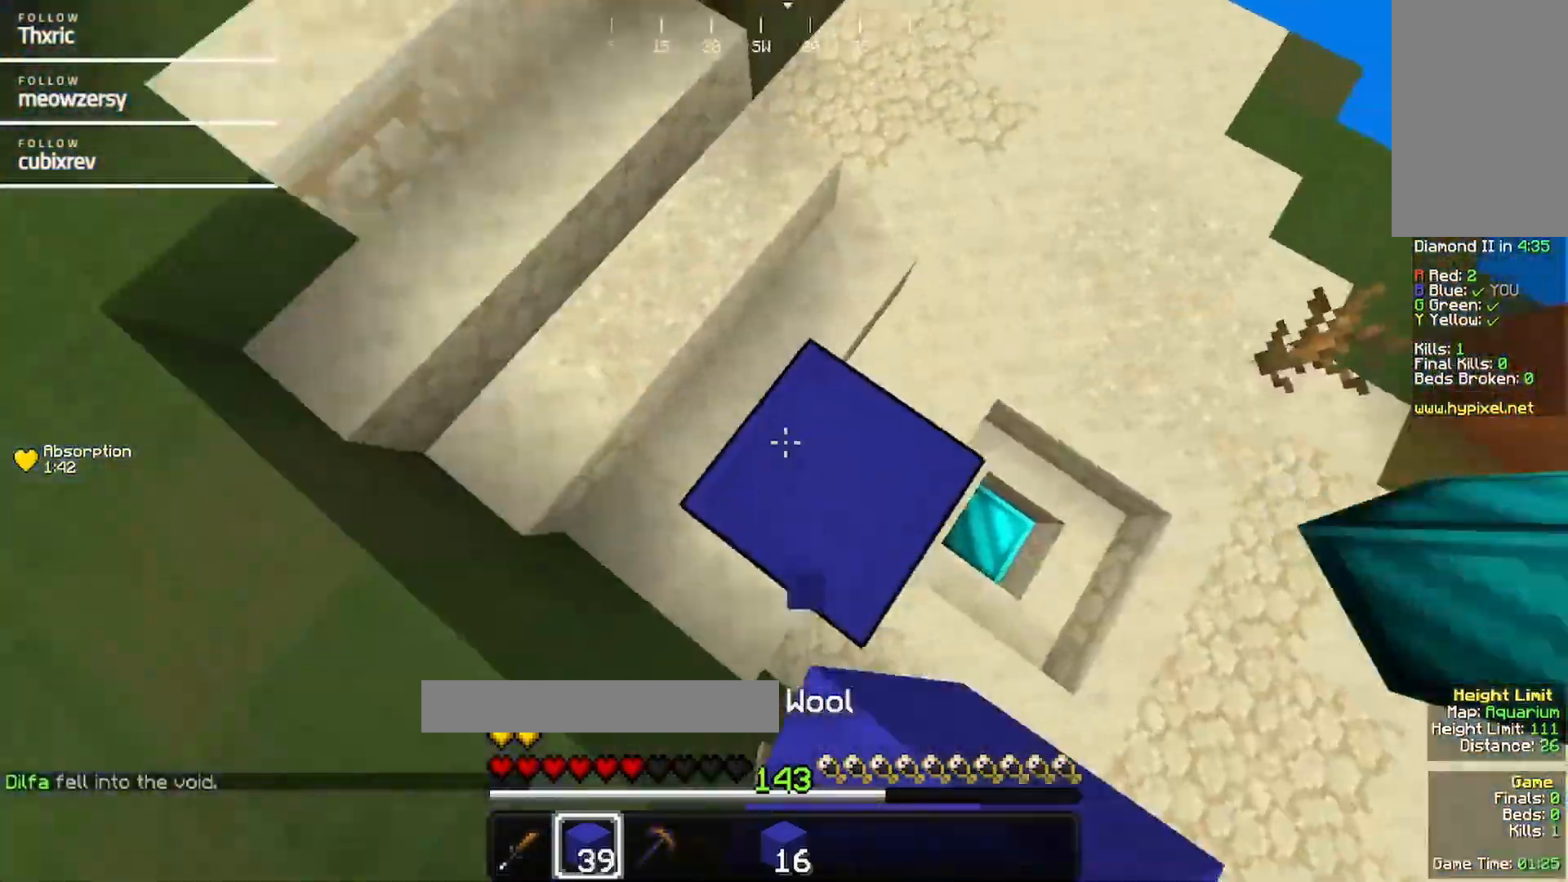
{"keys": ["d", "w"], "mouse": [], "events": [[67, "d", "down"], [67, "mouse_right", "up"]]}
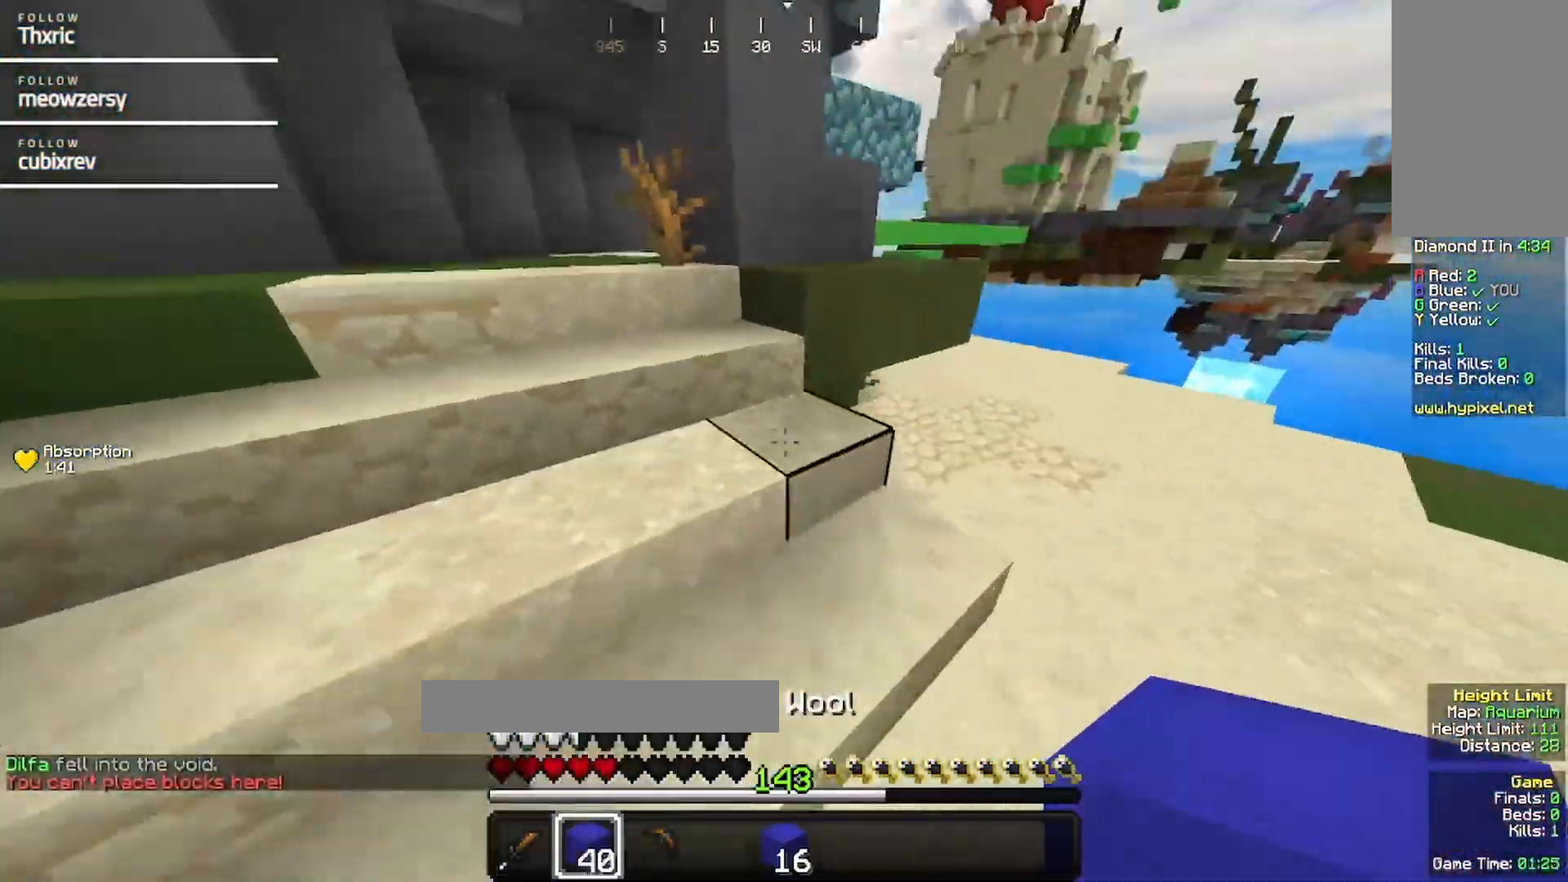
{"keys": ["d", "w"], "mouse": [], "events": []}
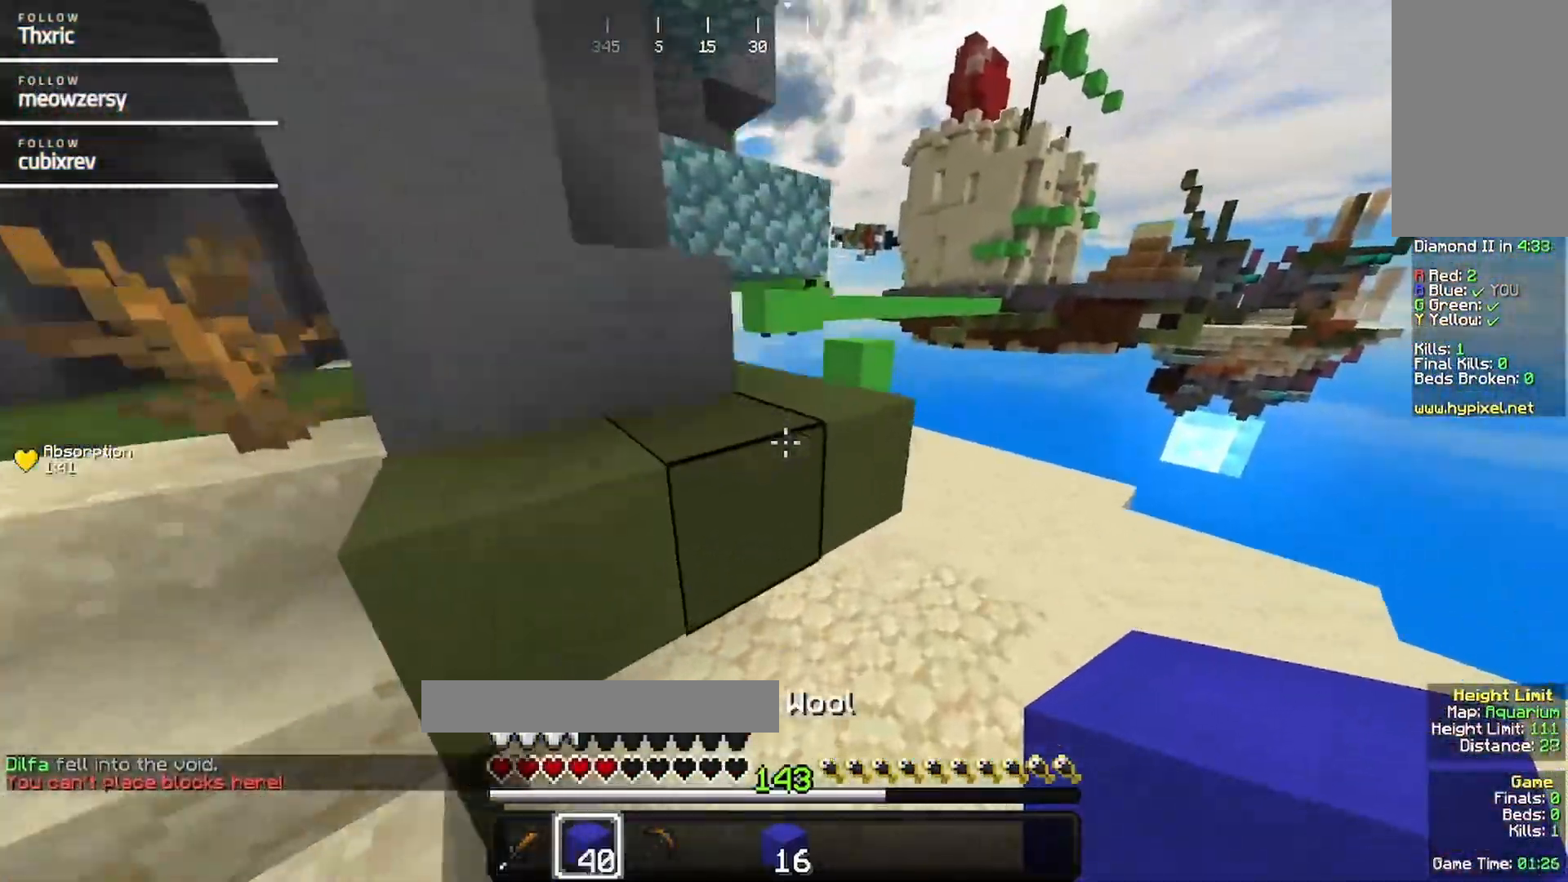
{"keys": ["d", "w"], "mouse": [], "events": []}
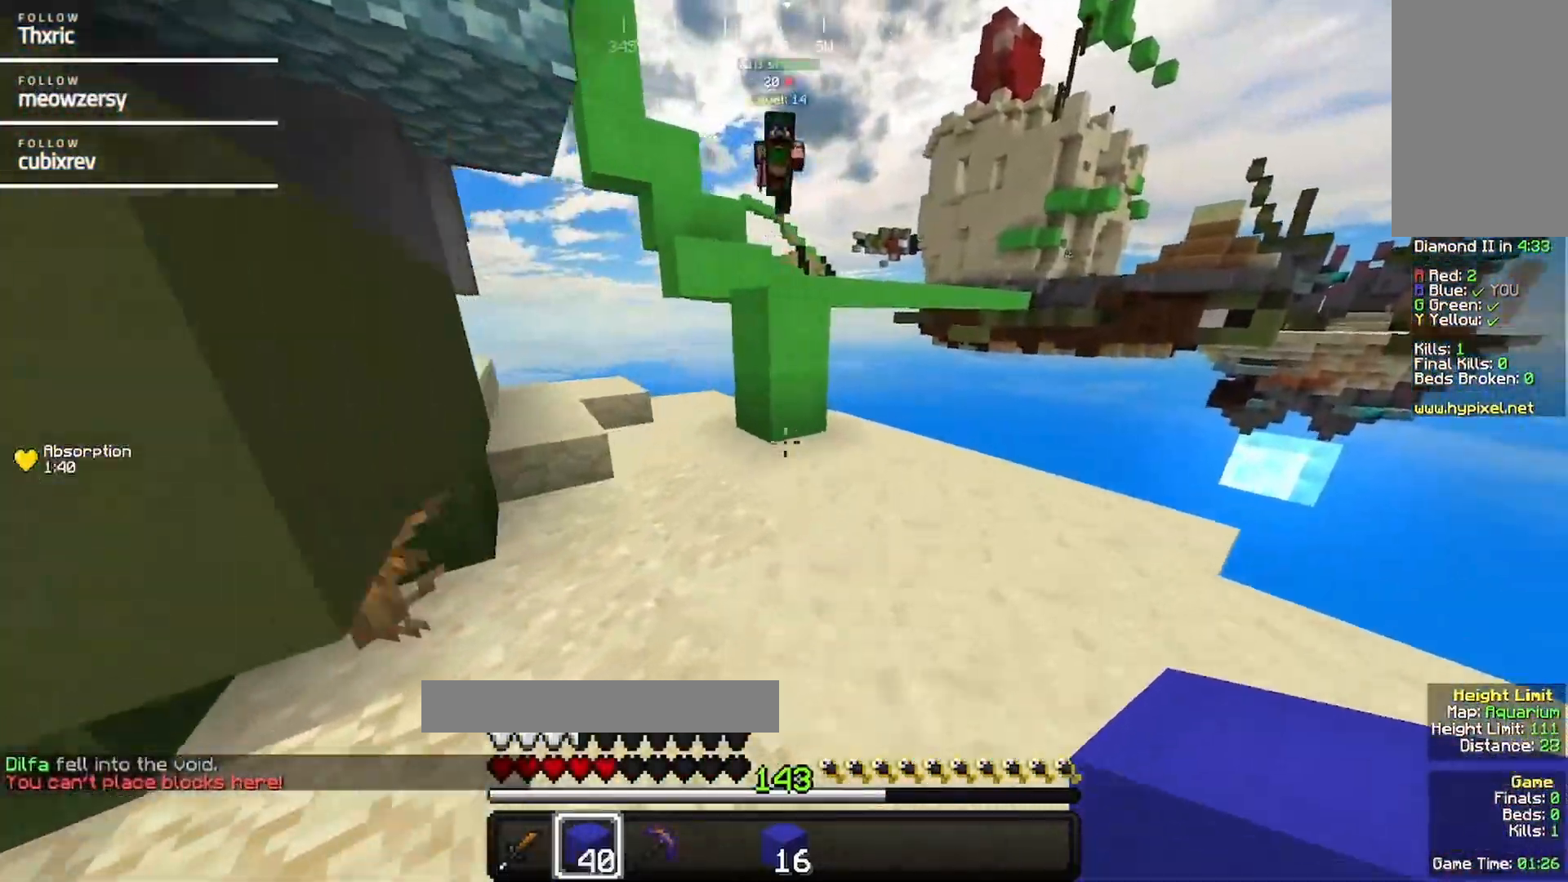
{"keys": ["a", "w"], "mouse": [], "events": [[167, "d", "up"], [167, "mouse_right", "down"], [384, "mouse_right", "up"], [484, "a", "down"]]}
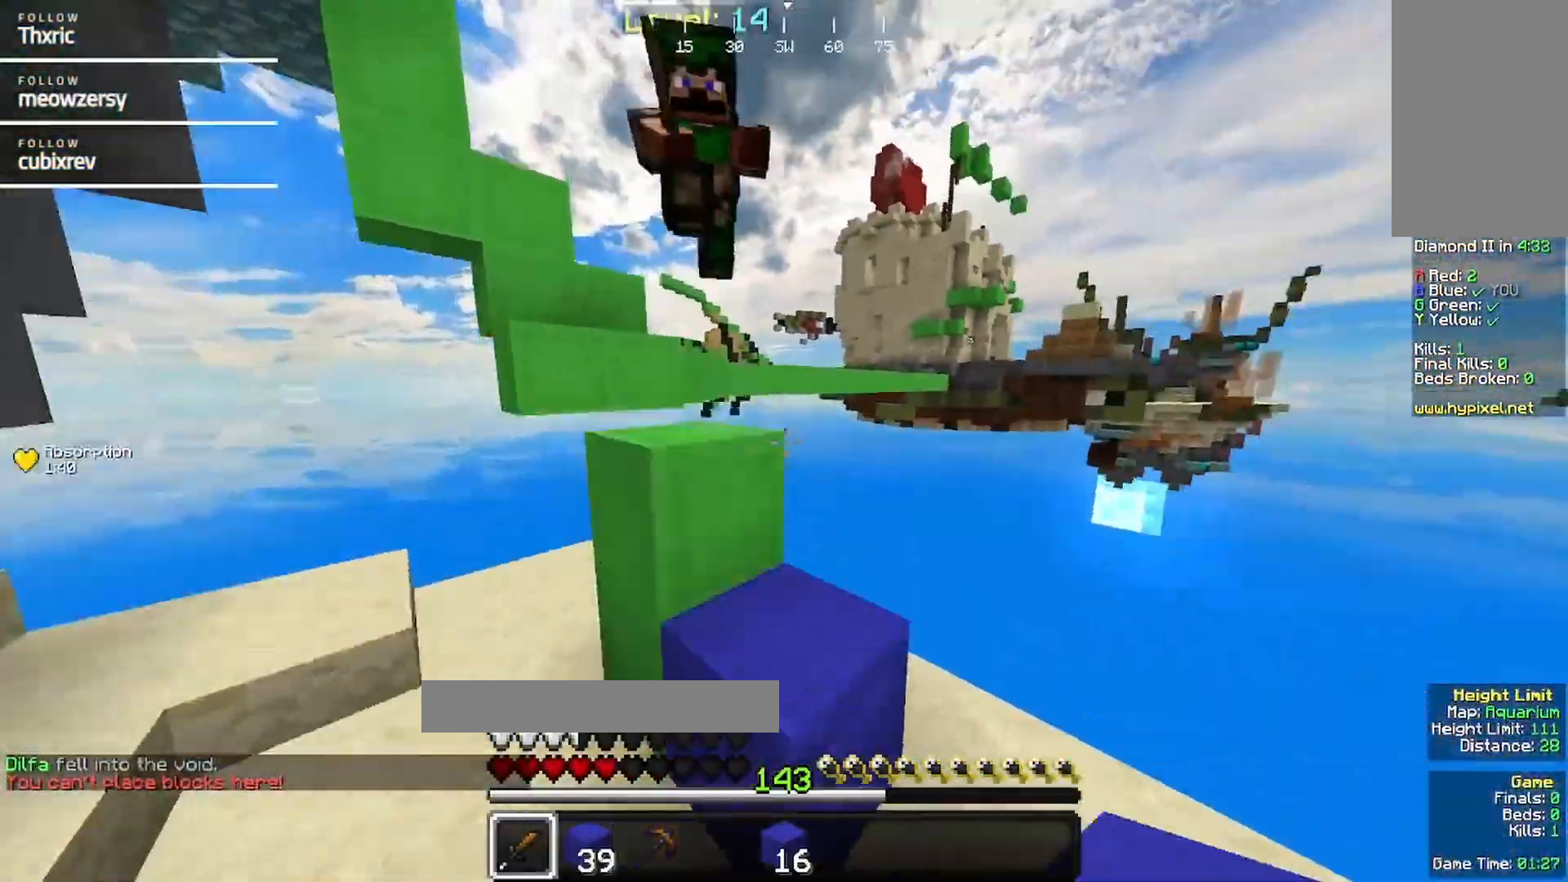
{"keys": ["a", "s"], "mouse": ["left"], "events": [[150, "mouse_left", "down"], [200, "w", "up"], [317, "s", "down"], [367, "mouse_left", "up"], [400, "mouse_left", "down"]]}
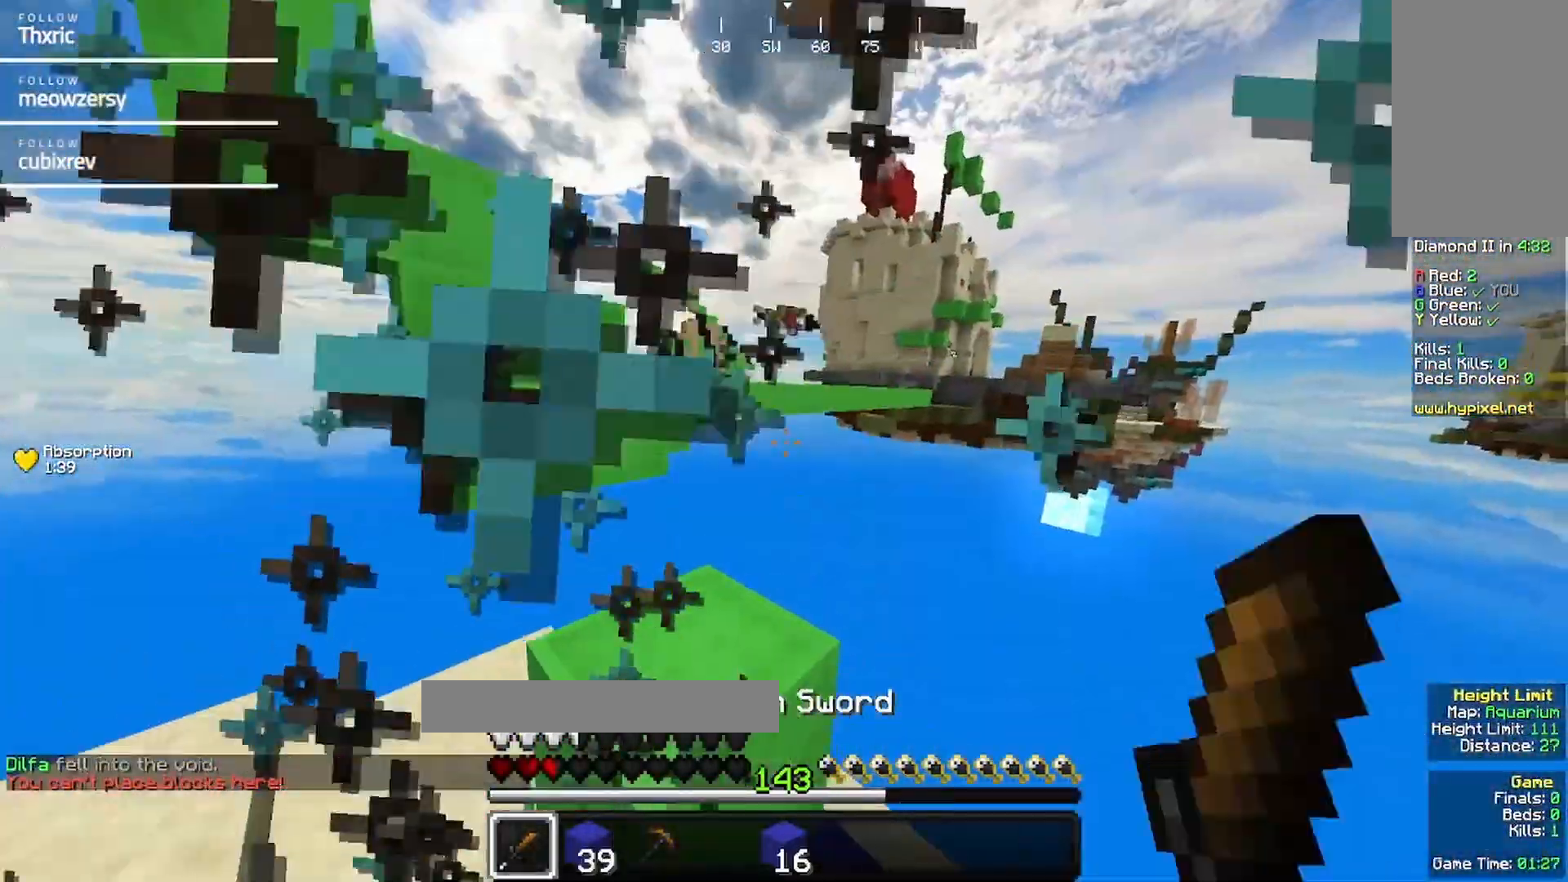
{"keys": ["a", "w"], "mouse": ["left"], "events": [[17, "mouse_left", "up"], [67, "mouse_left", "down"], [317, "s", "up"], [400, "w", "down"]]}
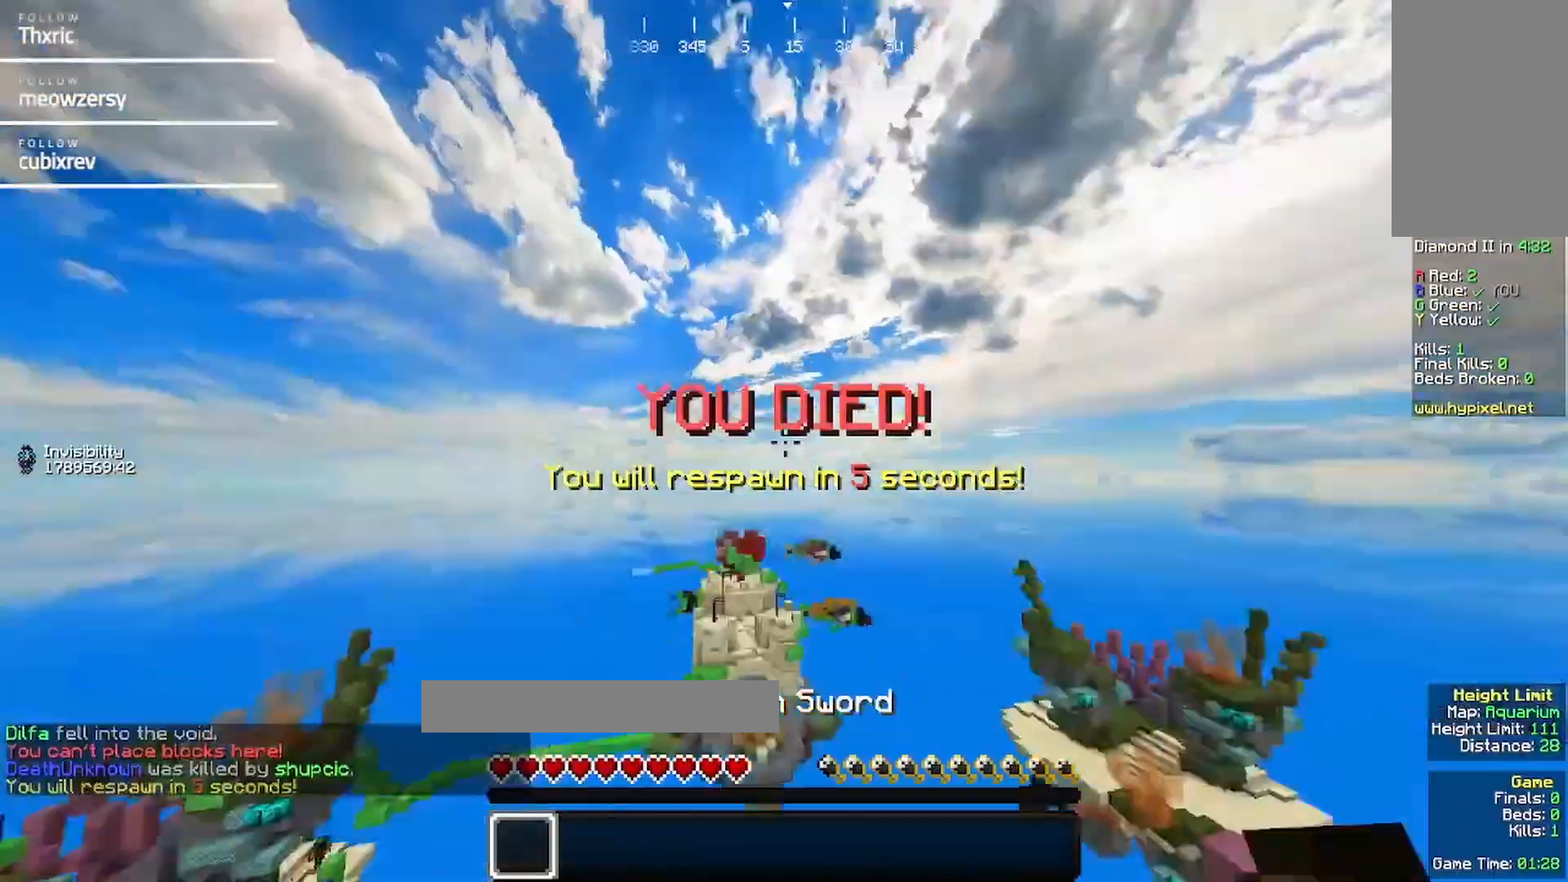
{"keys": [], "mouse": [], "events": [[17, "mouse_left", "up"], [67, "mouse_left", "down"], [184, "a", "up"], [367, "mouse_left", "up"], [384, "w", "up"]]}
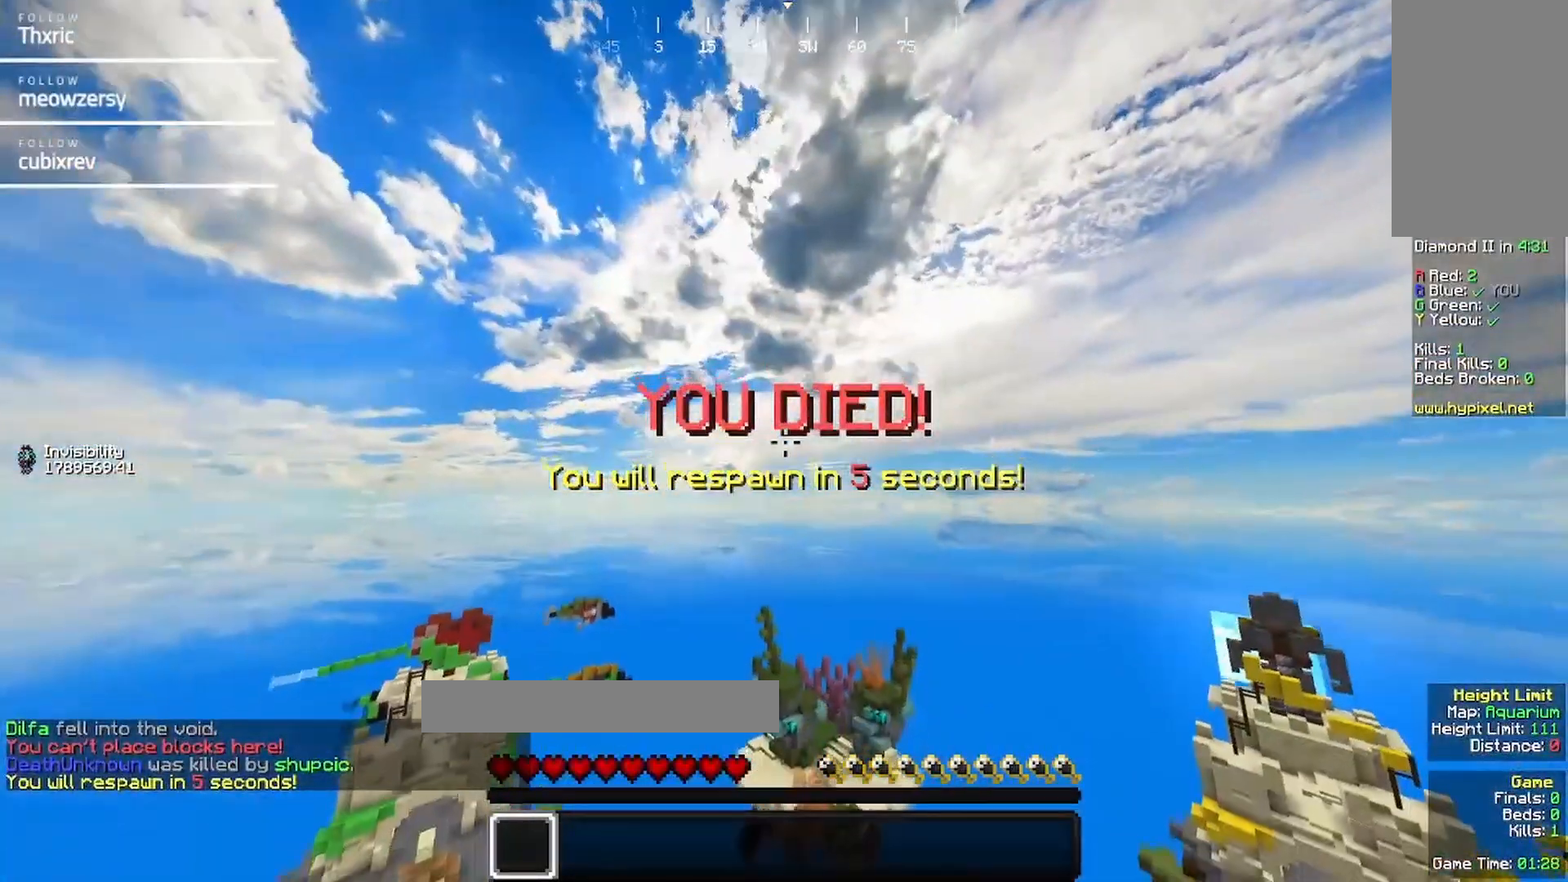
{"keys": [], "mouse": [], "events": []}
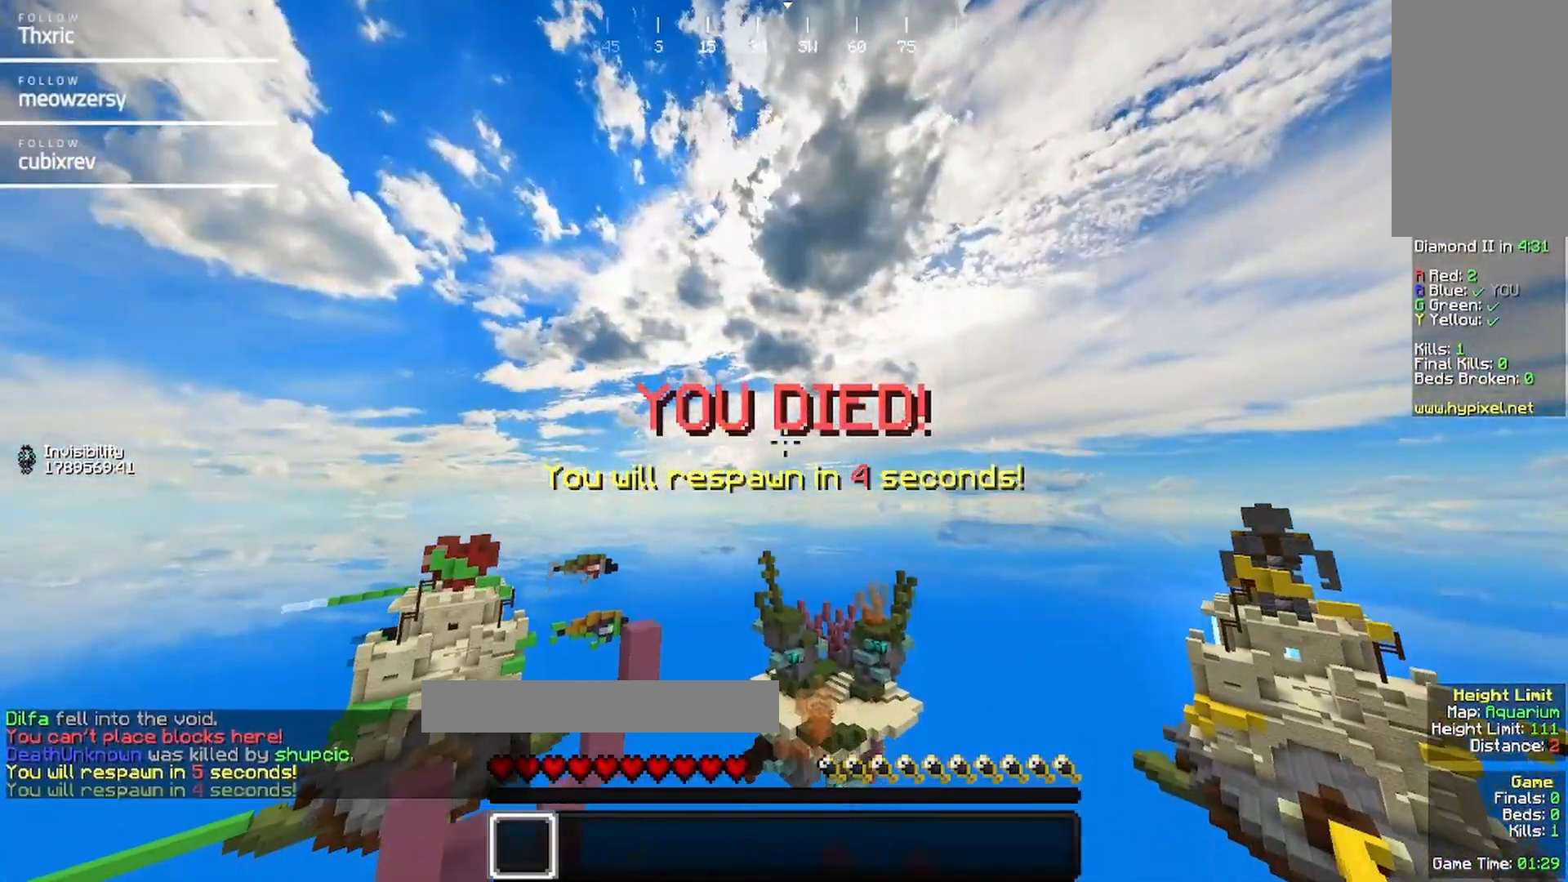
{"keys": [], "mouse": [], "events": []}
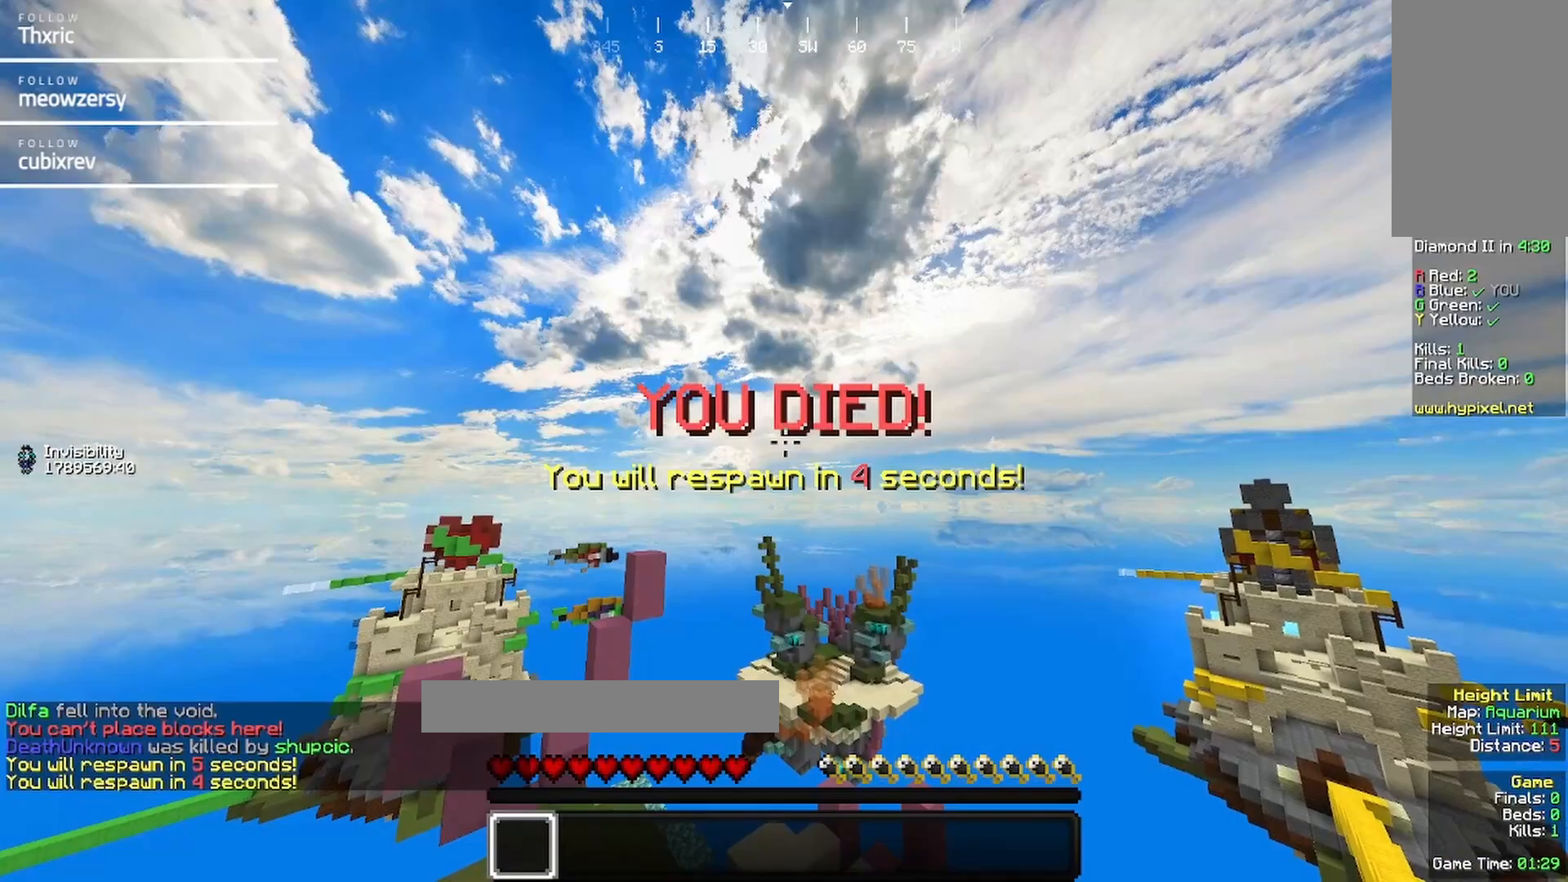
{"keys": [], "mouse": [], "events": []}
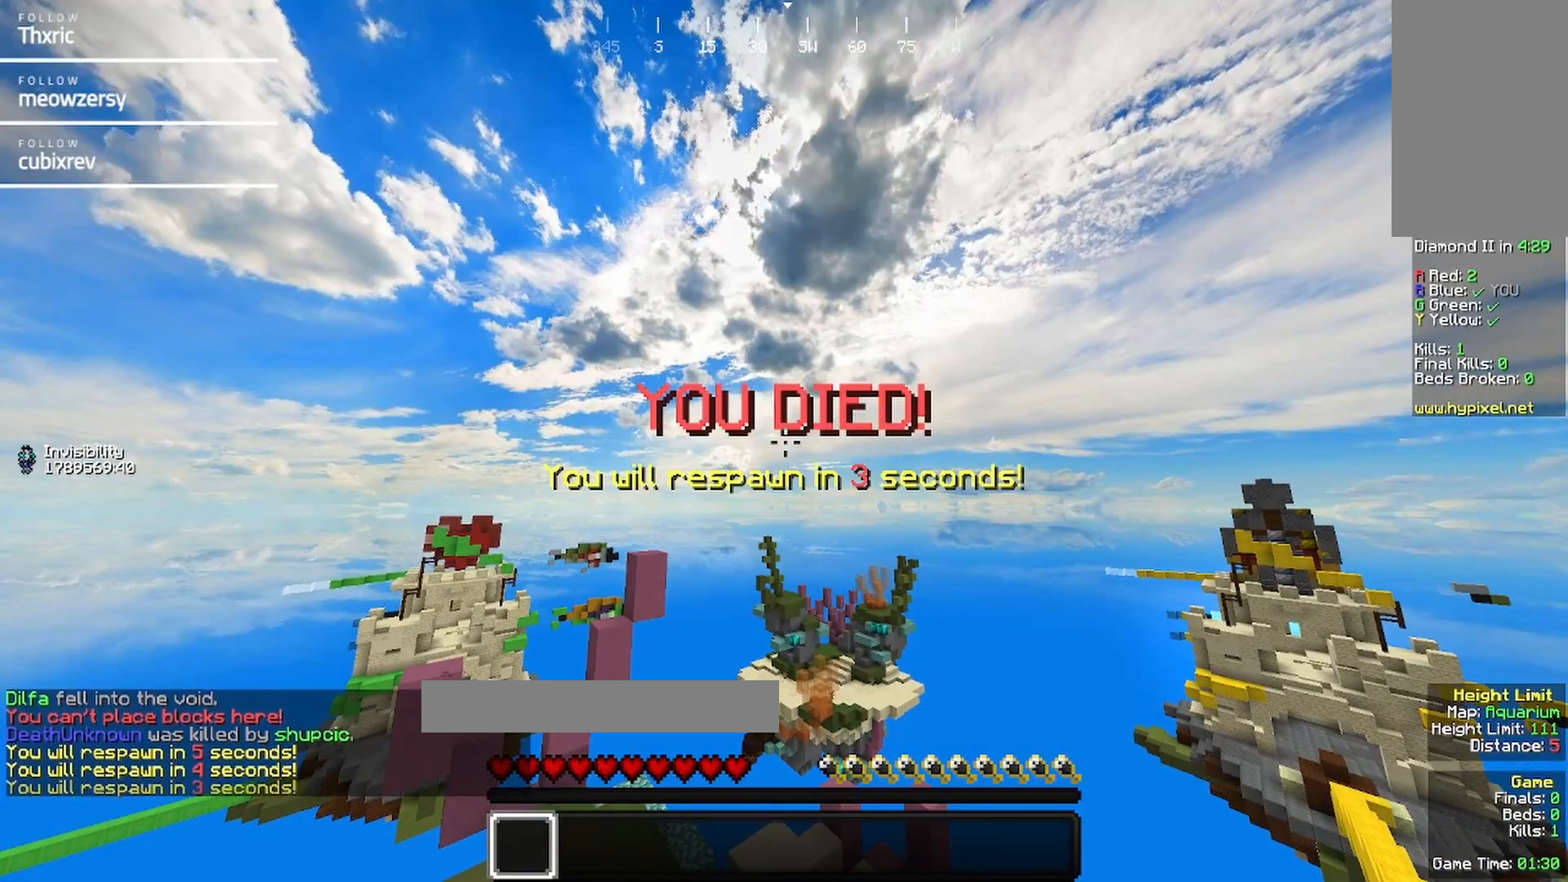
{"keys": [], "mouse": [], "events": []}
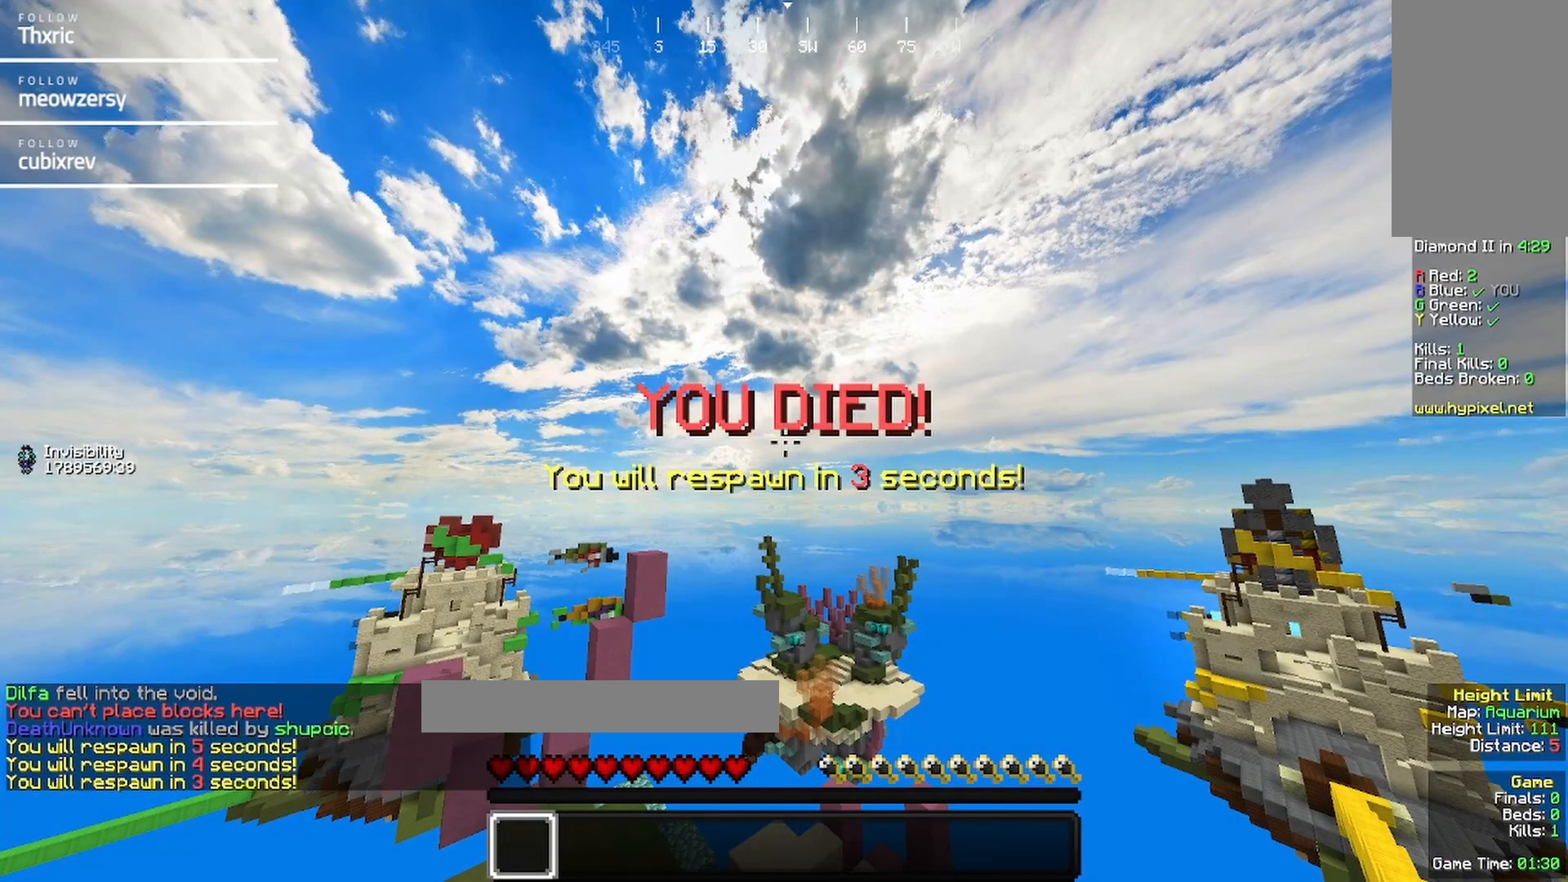
{"keys": [], "mouse": [], "events": []}
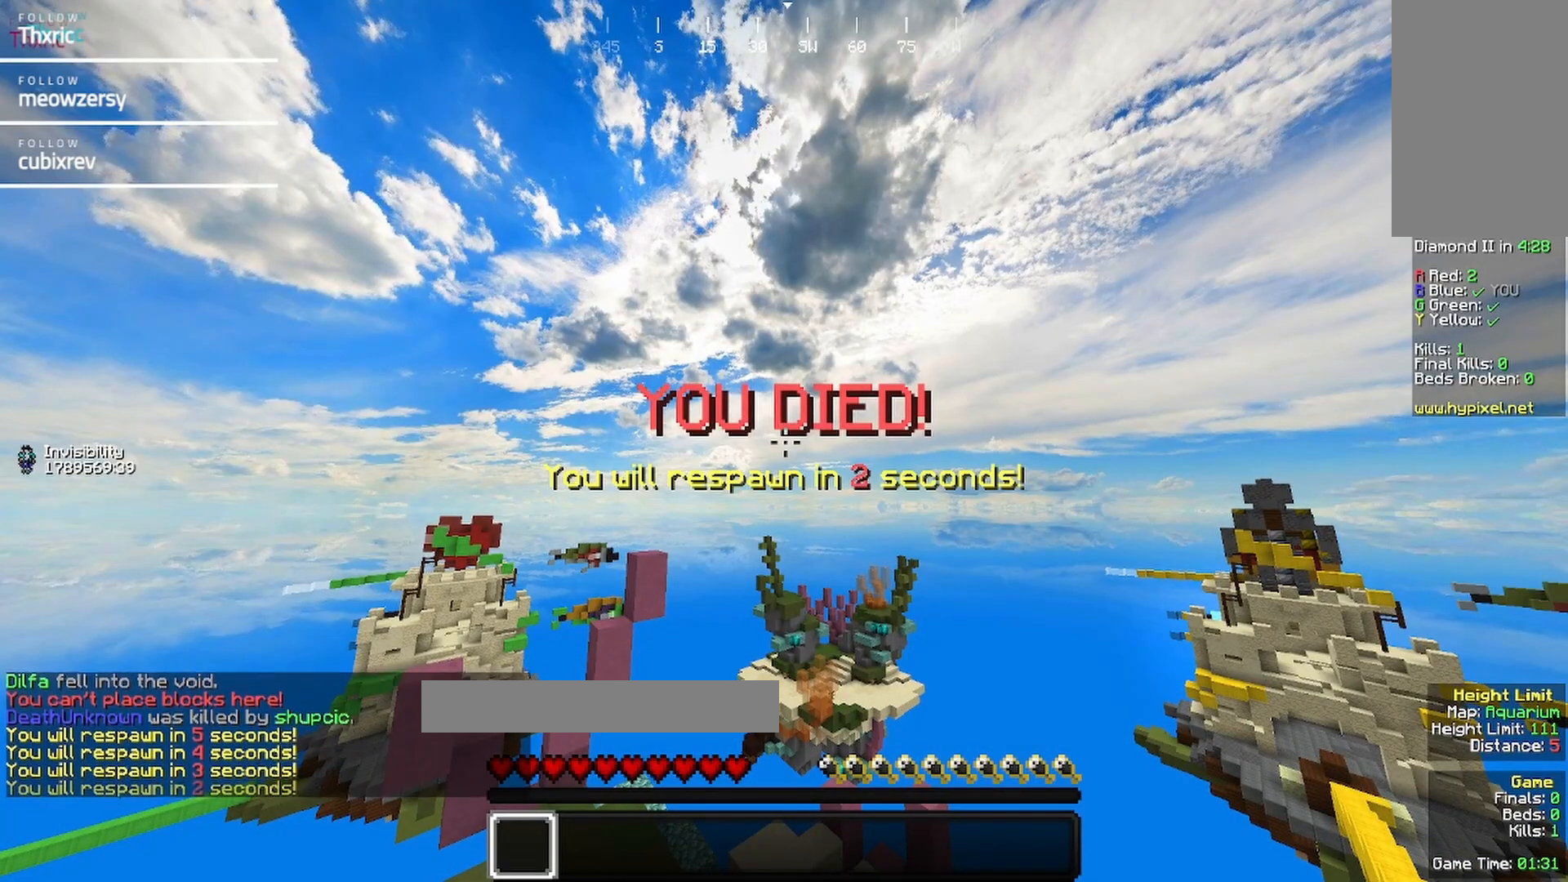
{"keys": [], "mouse": [], "events": []}
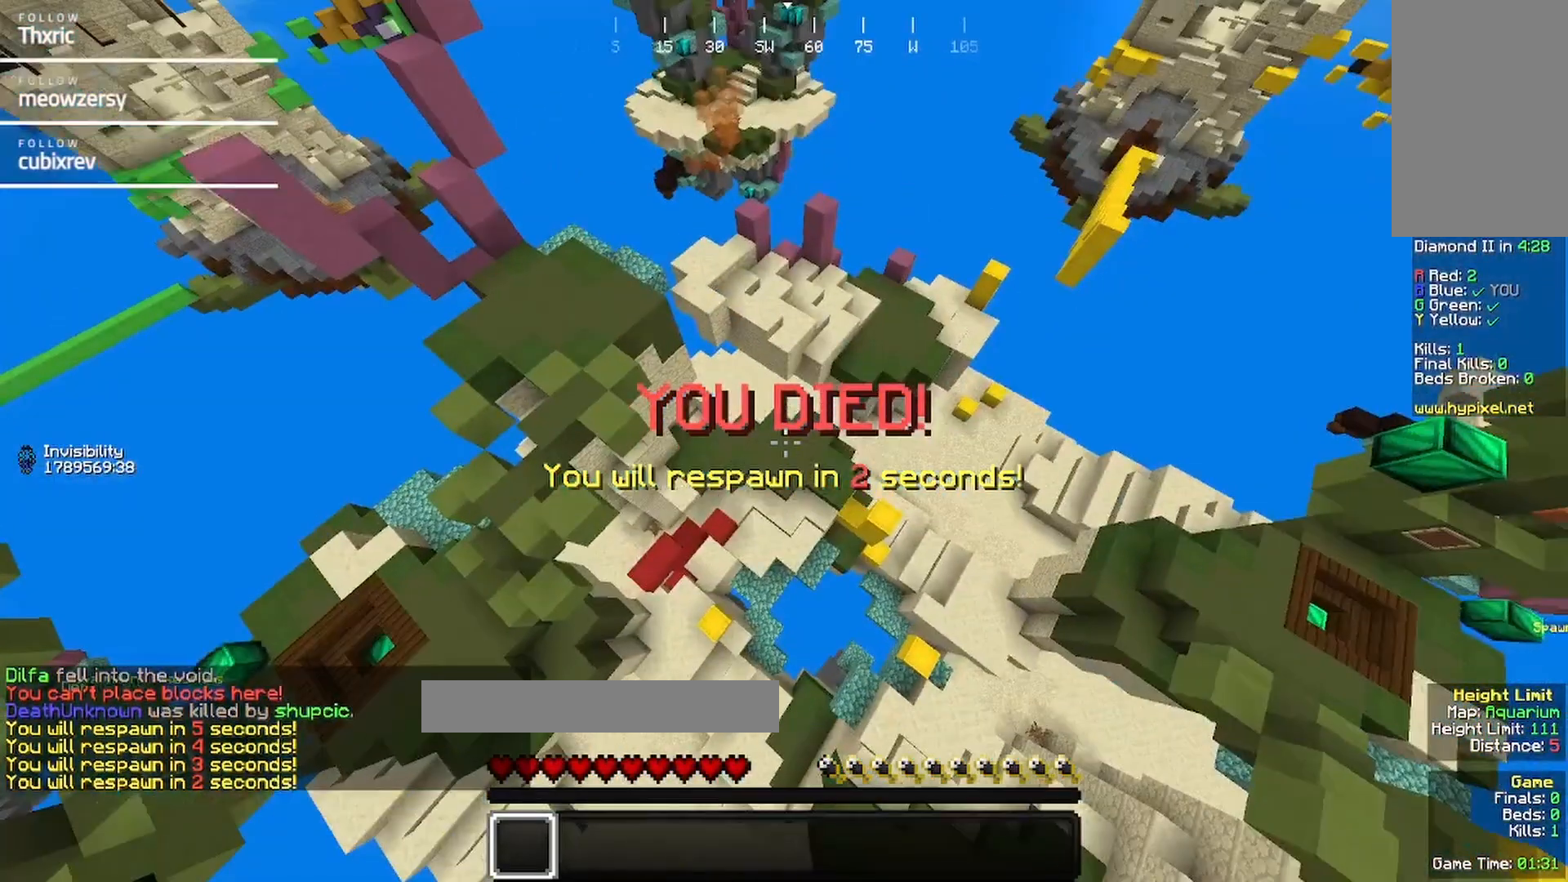
{"keys": [], "mouse": [], "events": []}
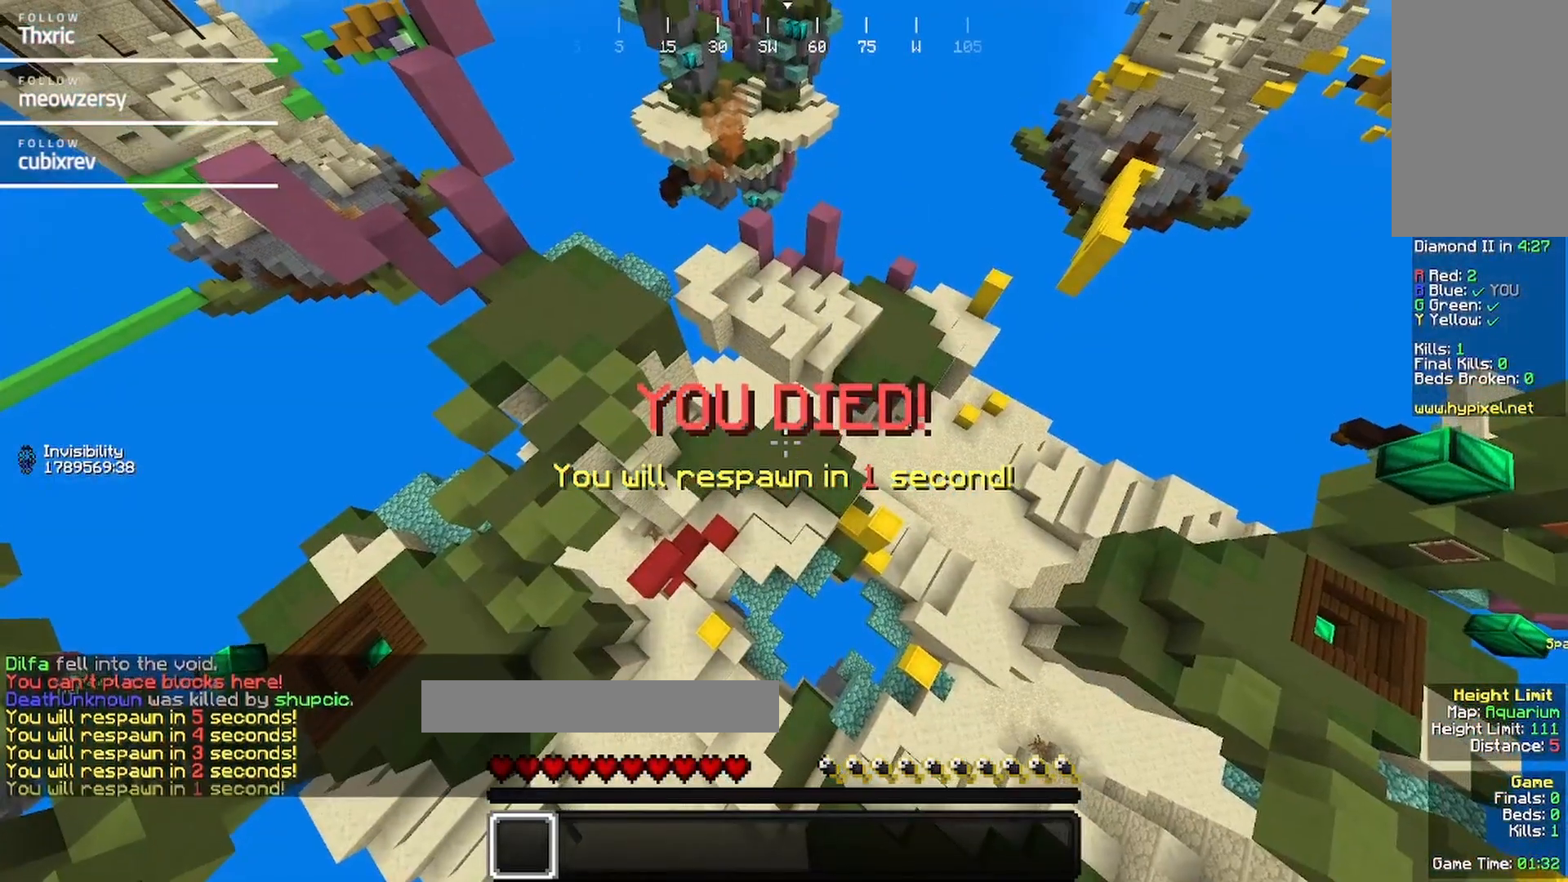
{"keys": [], "mouse": [], "events": []}
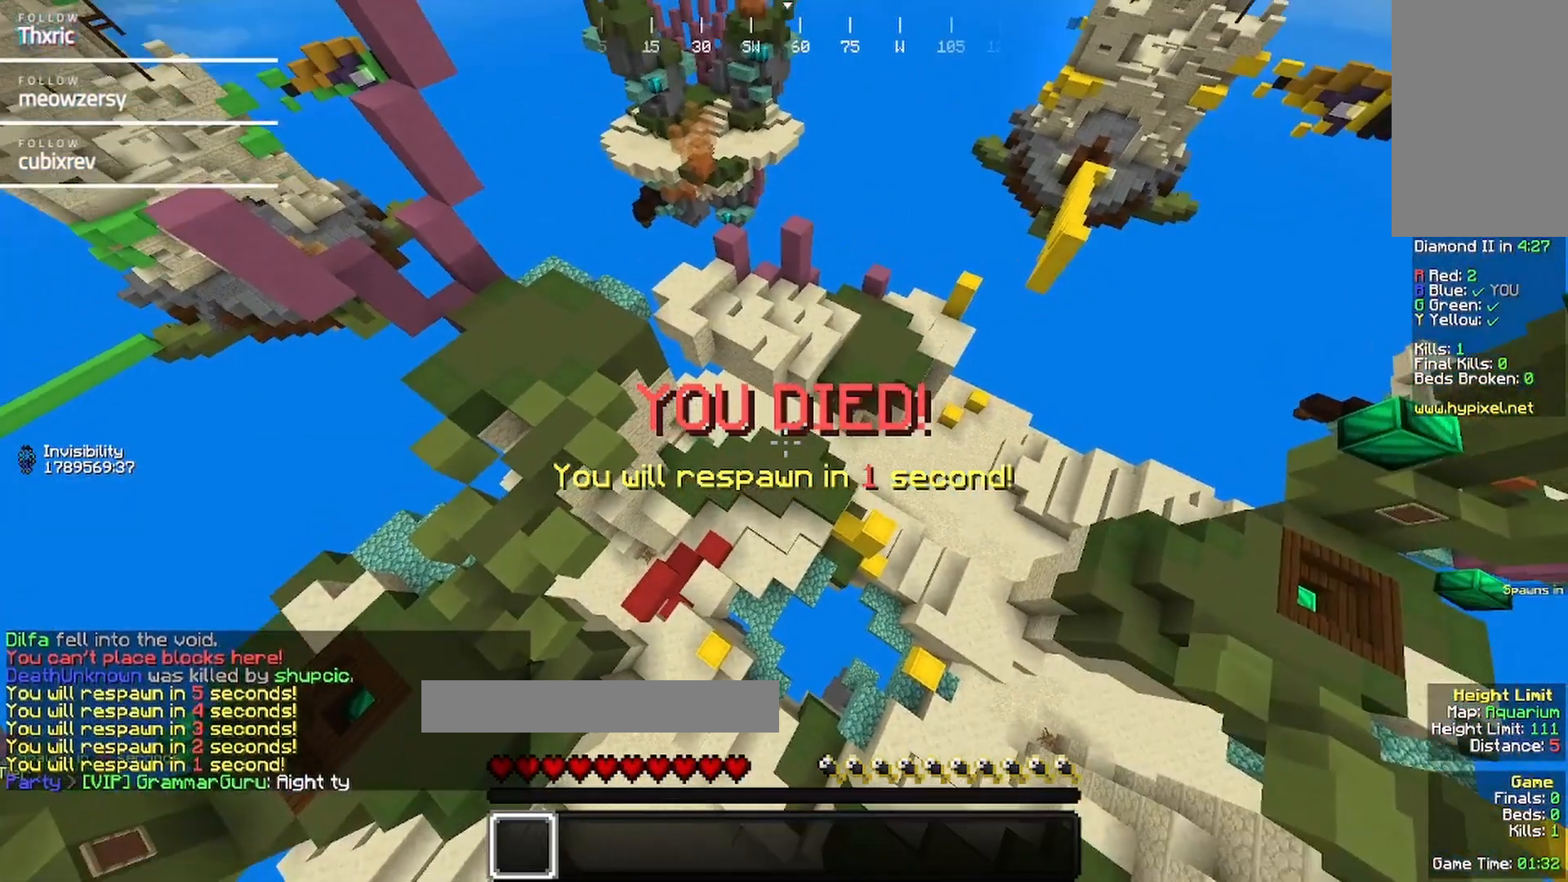
{"keys": ["s"], "mouse": [], "events": [[434, "s", "down"]]}
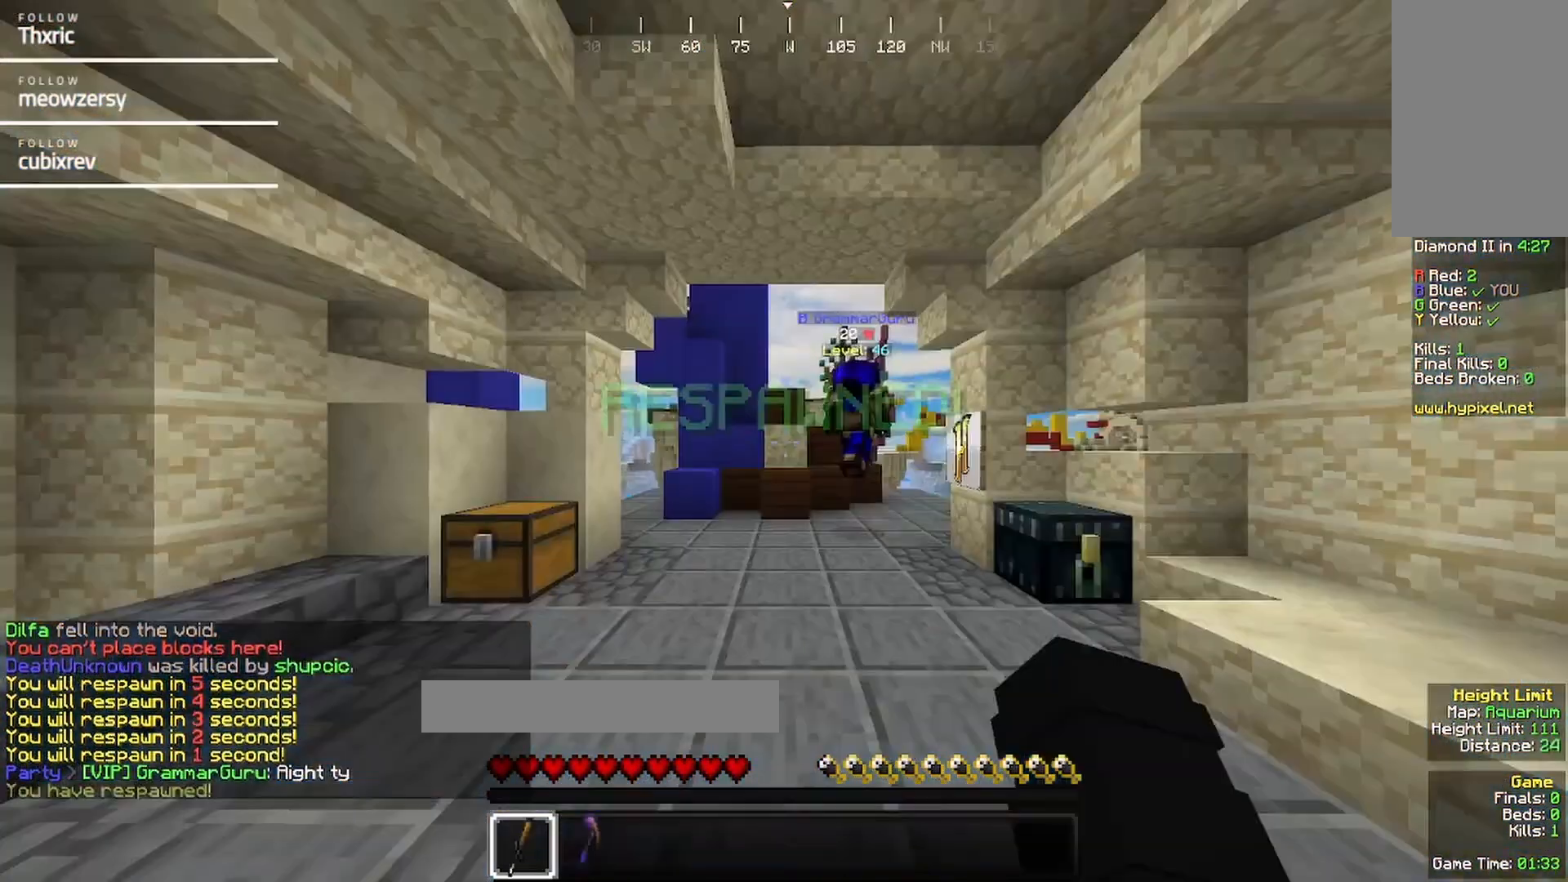
{"keys": ["s"], "mouse": [], "events": []}
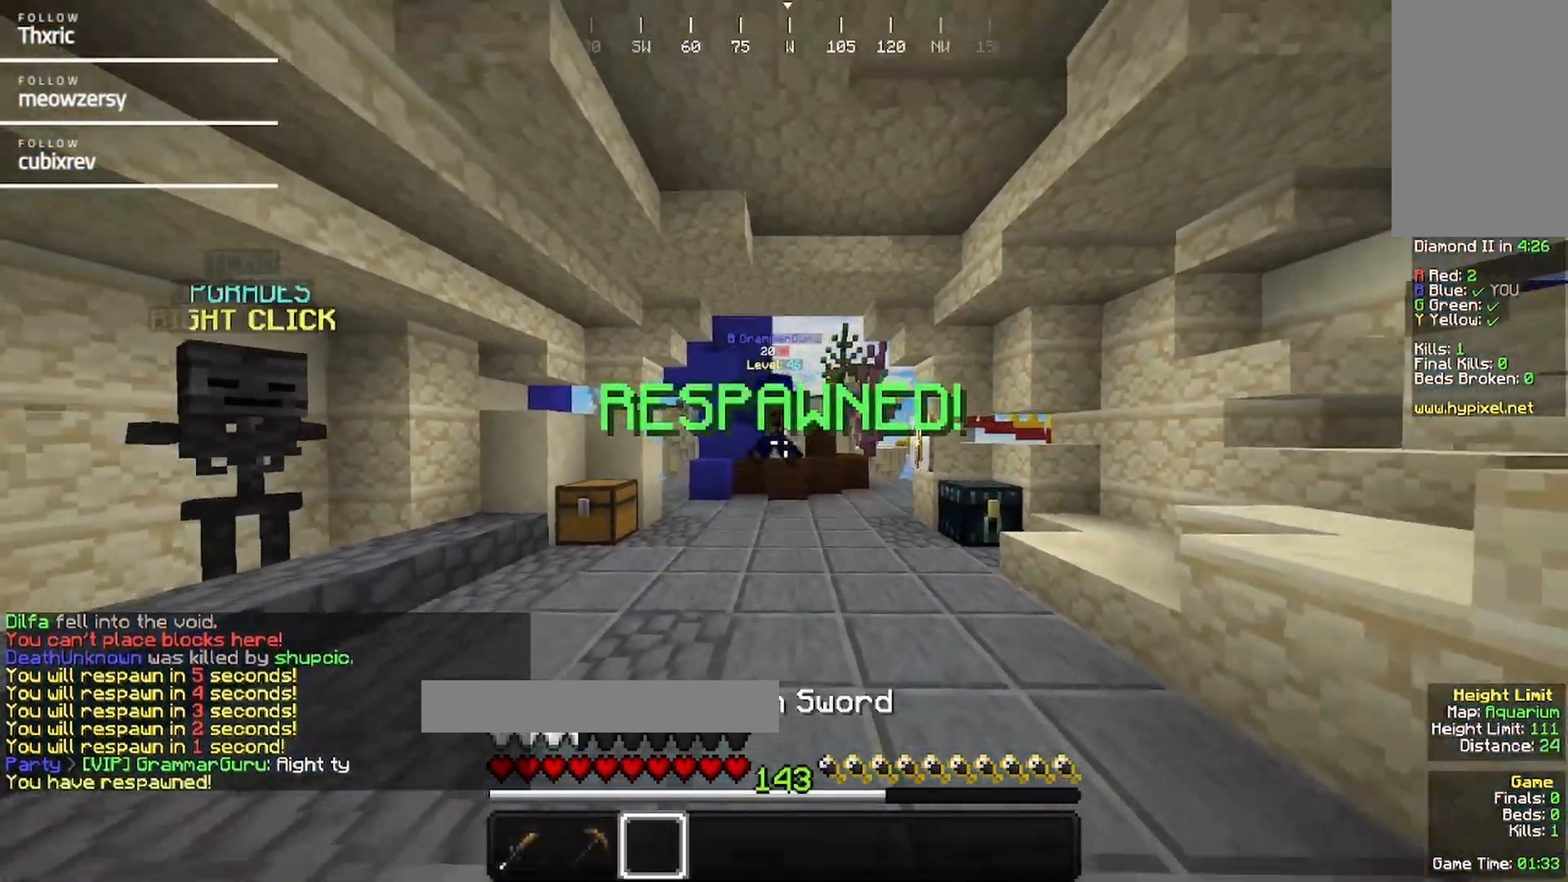
{"keys": ["s"], "mouse": [], "events": []}
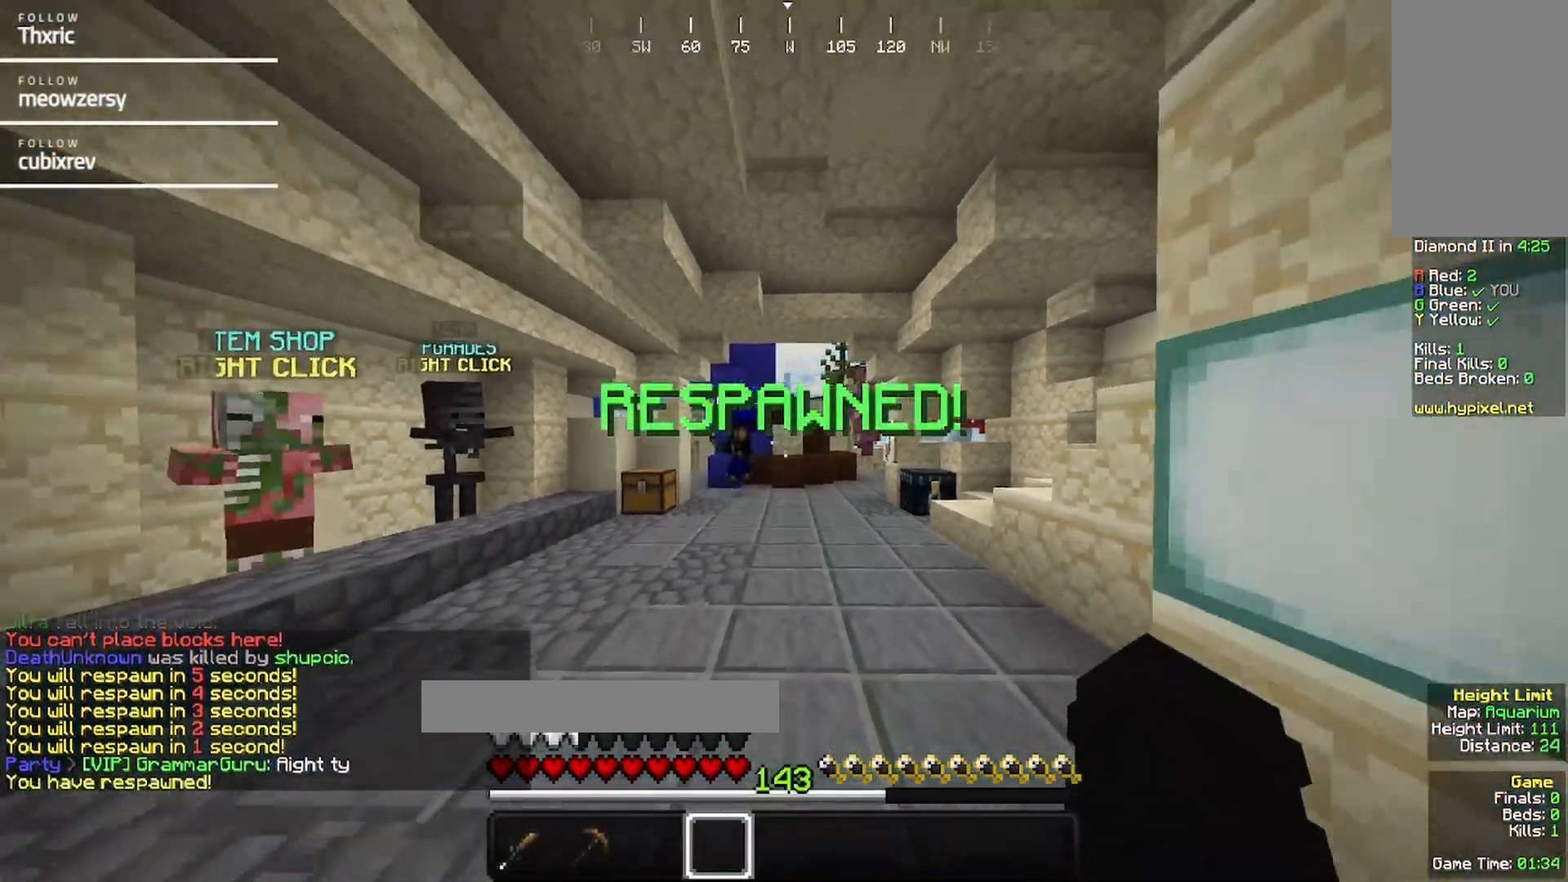
{"keys": [], "mouse": [], "events": [[400, "s", "up"]]}
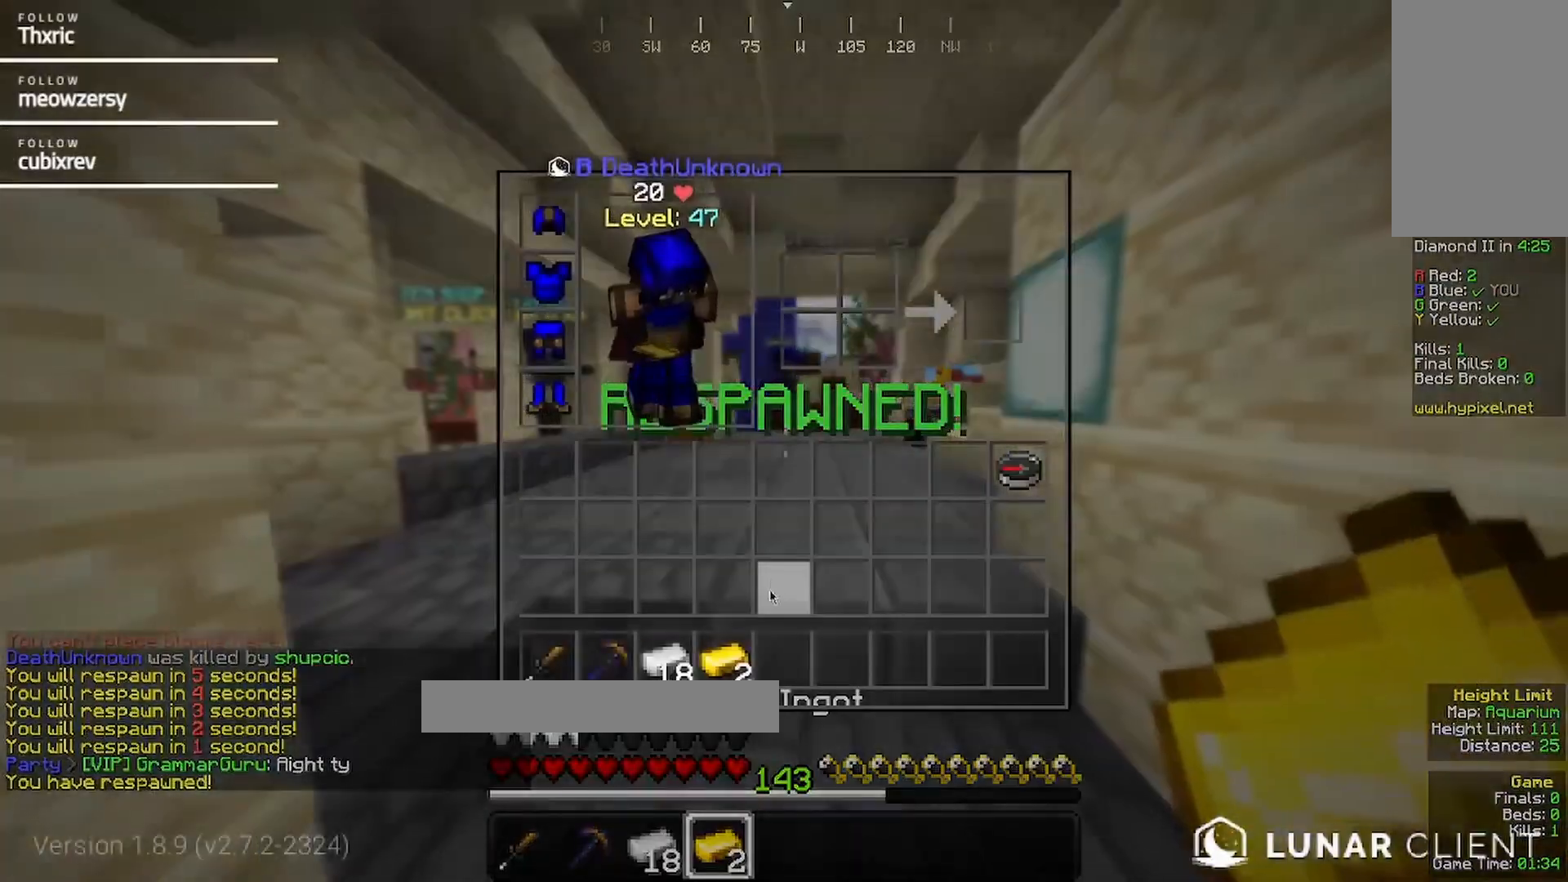
{"keys": [], "mouse": [], "events": []}
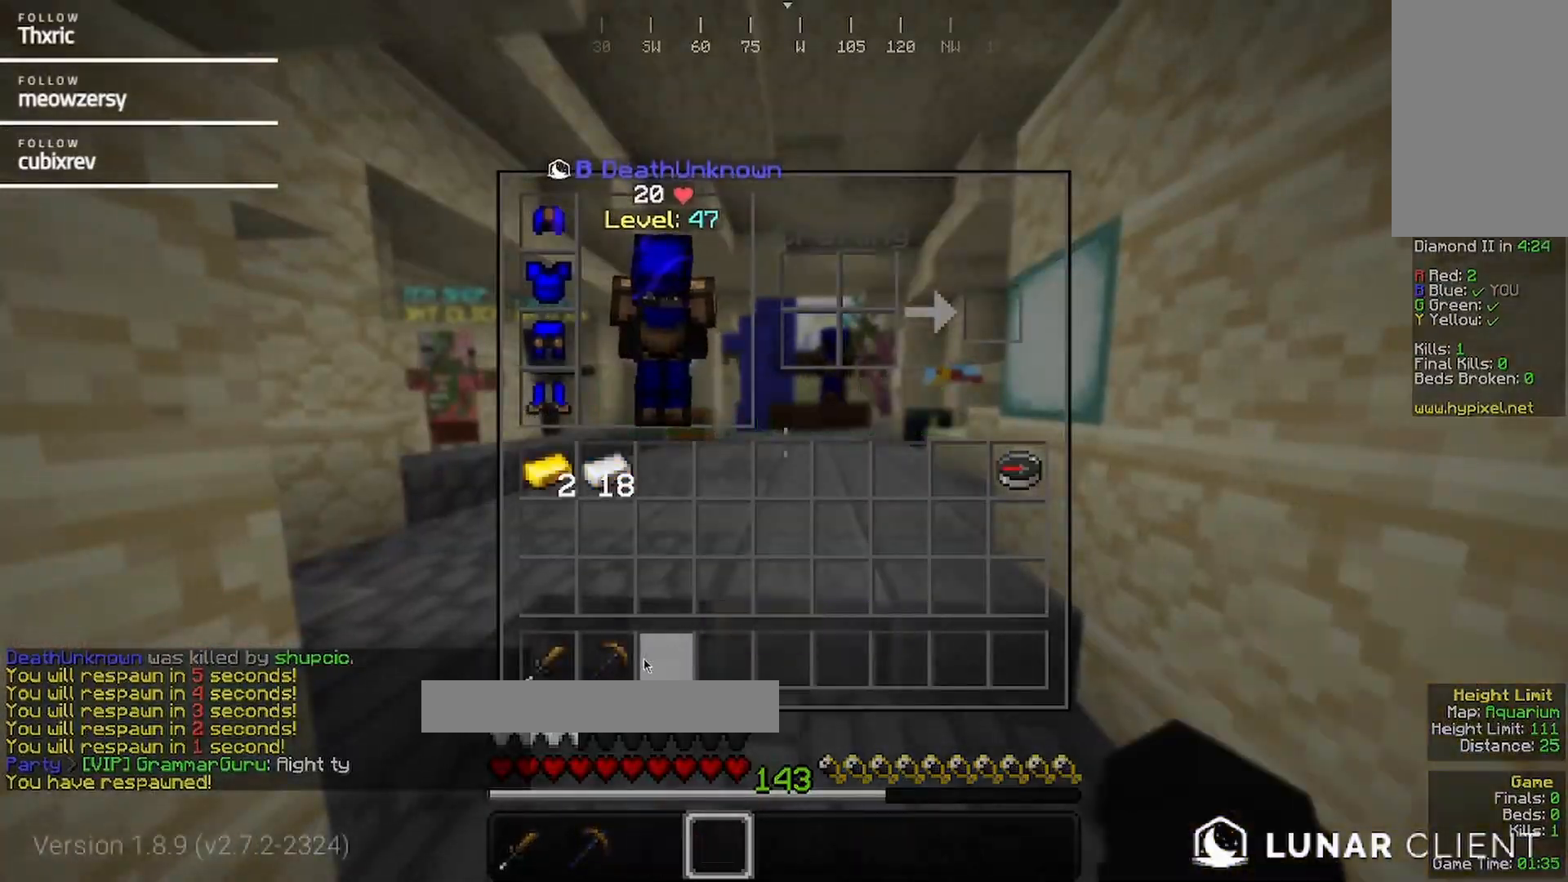
{"keys": [], "mouse": [], "events": []}
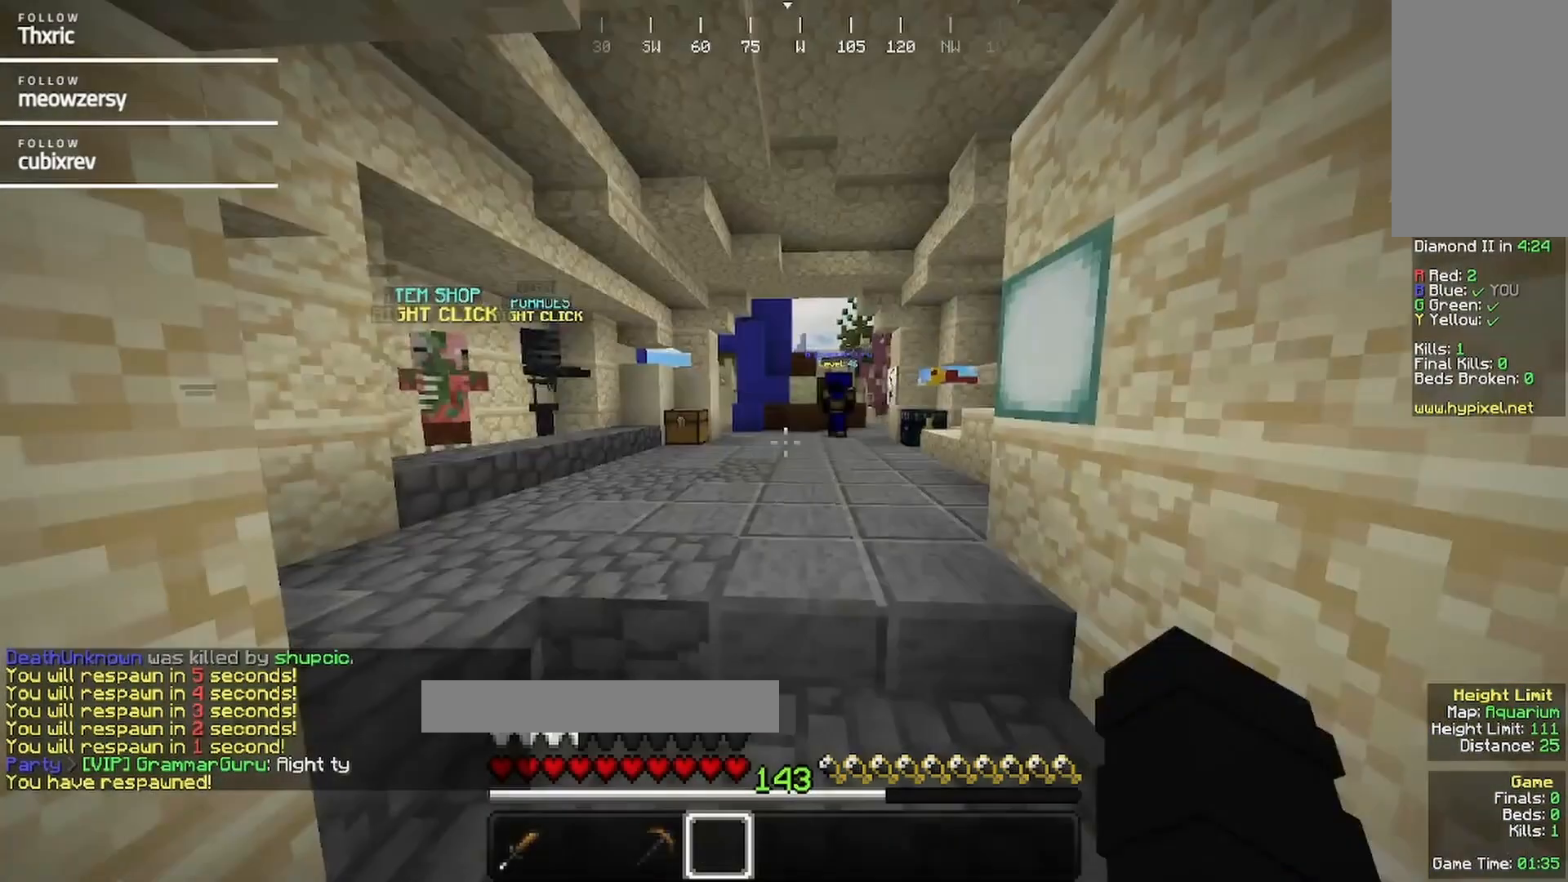
{"keys": ["w"], "mouse": [], "events": [[100, "w", "down"]]}